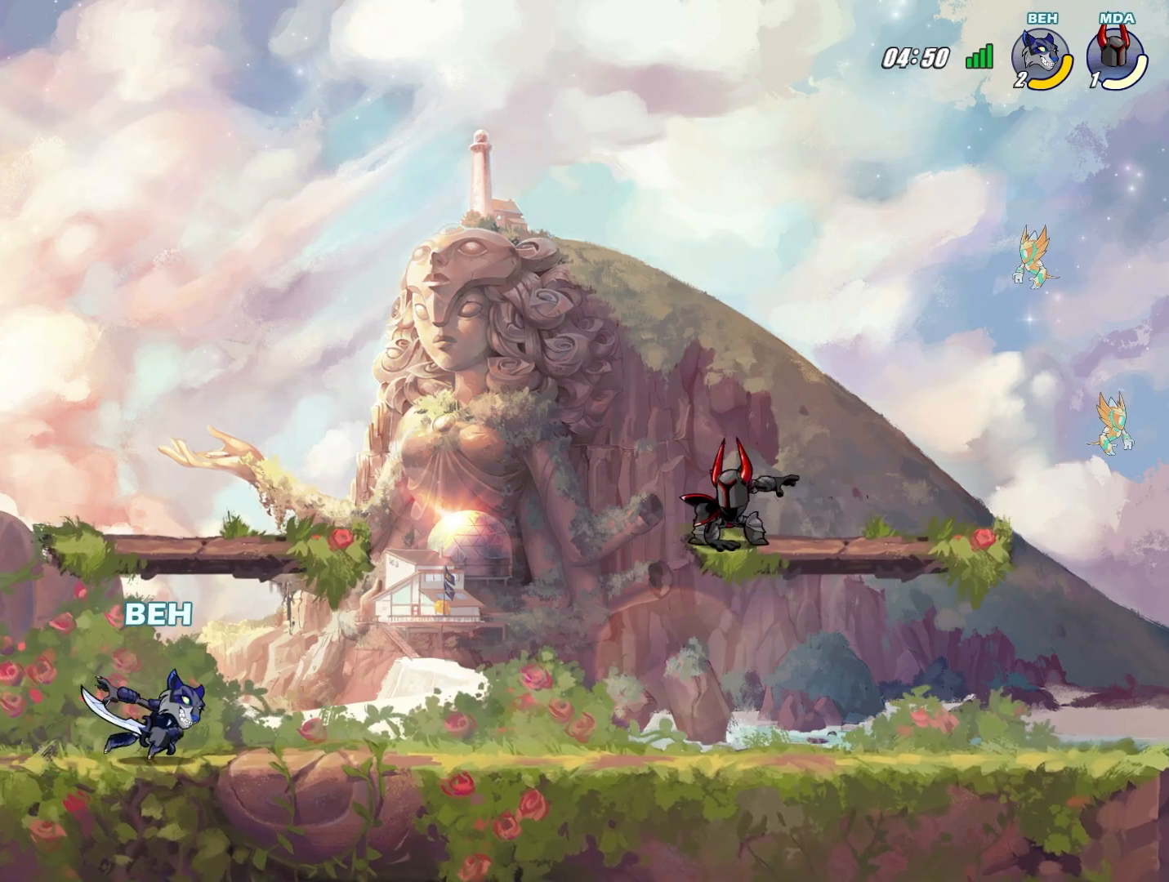
Gameplay with a controller (PlayStation layout); each line is a JSON object with the inputs held at the frame after it. "events" lists button and stick changes between this image and that frame as [ms after this image, input, new state], when the widget could be followed in between. Not read: right_stick.
{"buttons": [], "left_stick": "center", "events": [[334, "left_stick", "down"], [501, "left_stick", "center"]]}
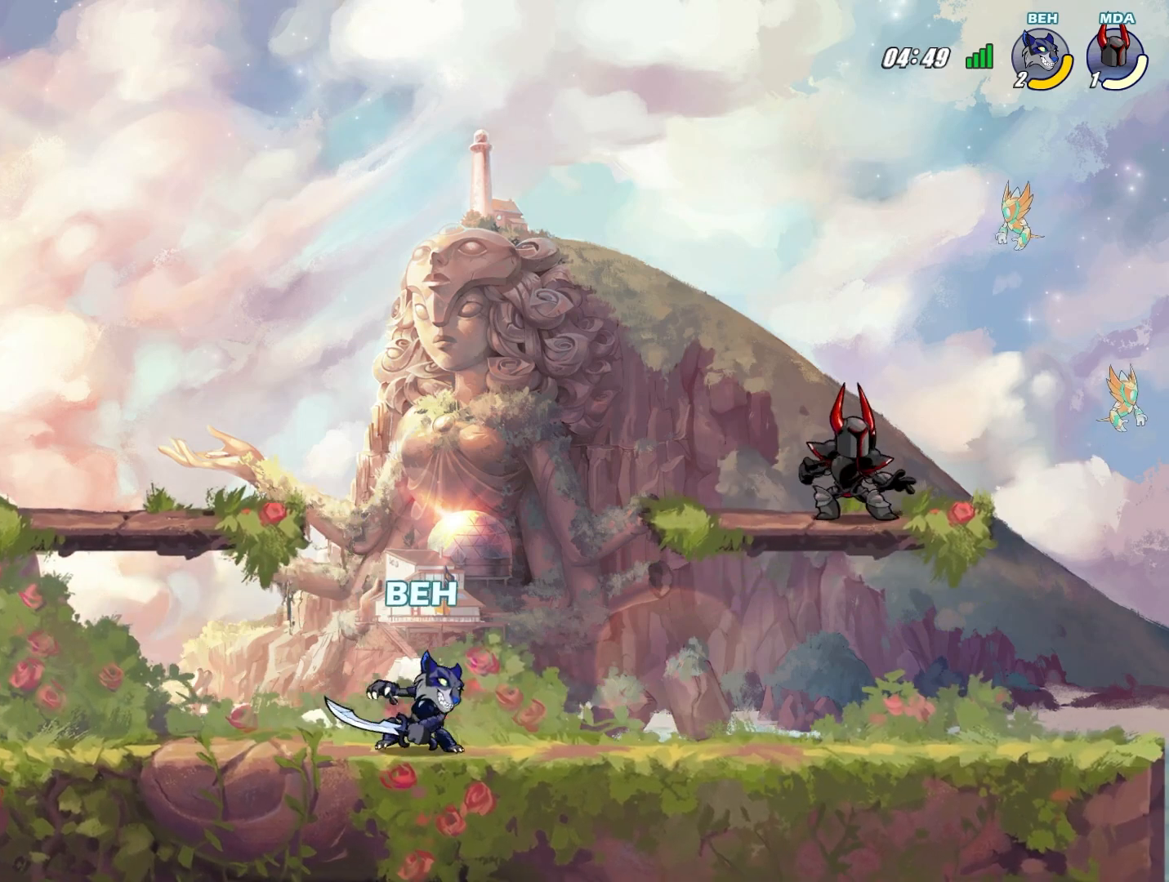
{"buttons": [], "left_stick": "right", "events": [[167, "left_stick", "right"], [334, "CROSS", "down"], [417, "CROSS", "up"]]}
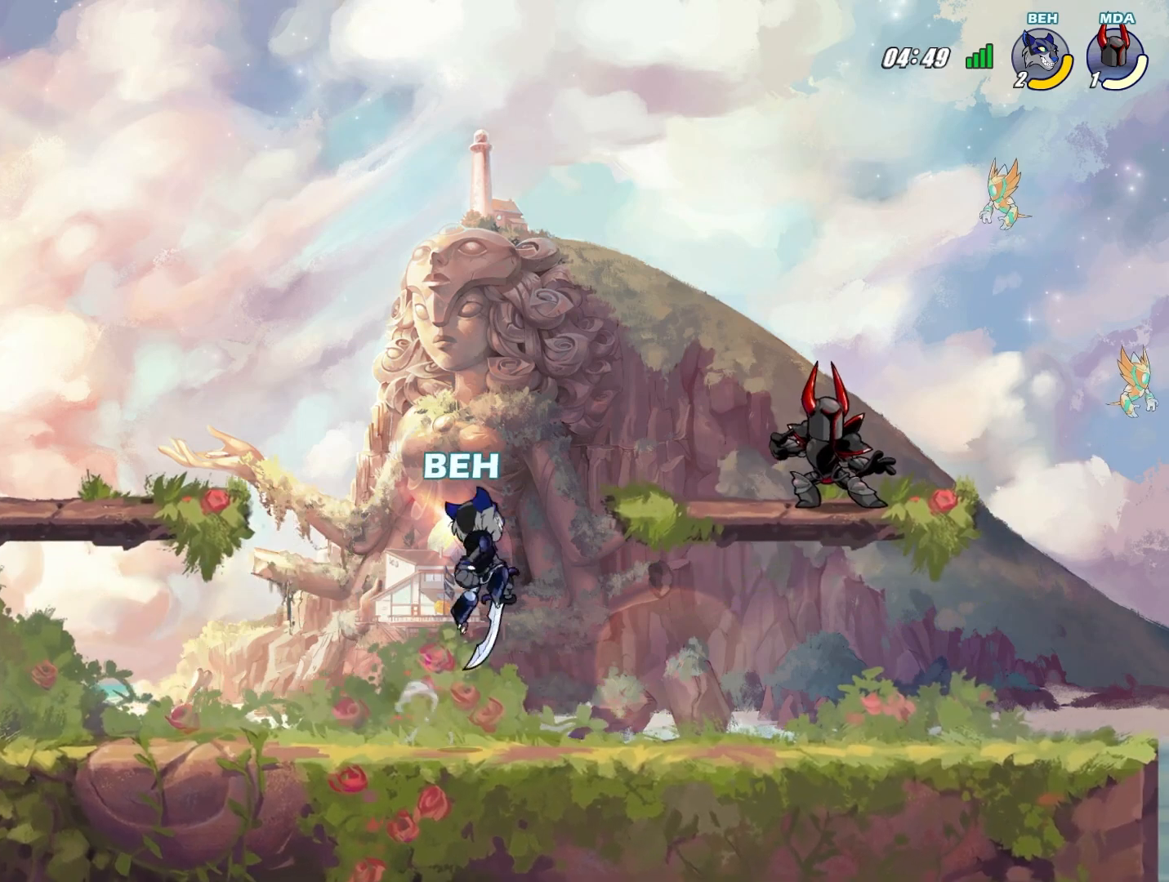
{"buttons": [], "left_stick": "right", "events": [[84, "SQUARE", "down"], [209, "SQUARE", "up"], [292, "SQUARE", "down"], [376, "SQUARE", "up"], [418, "SQUARE", "down"], [501, "SQUARE", "up"]]}
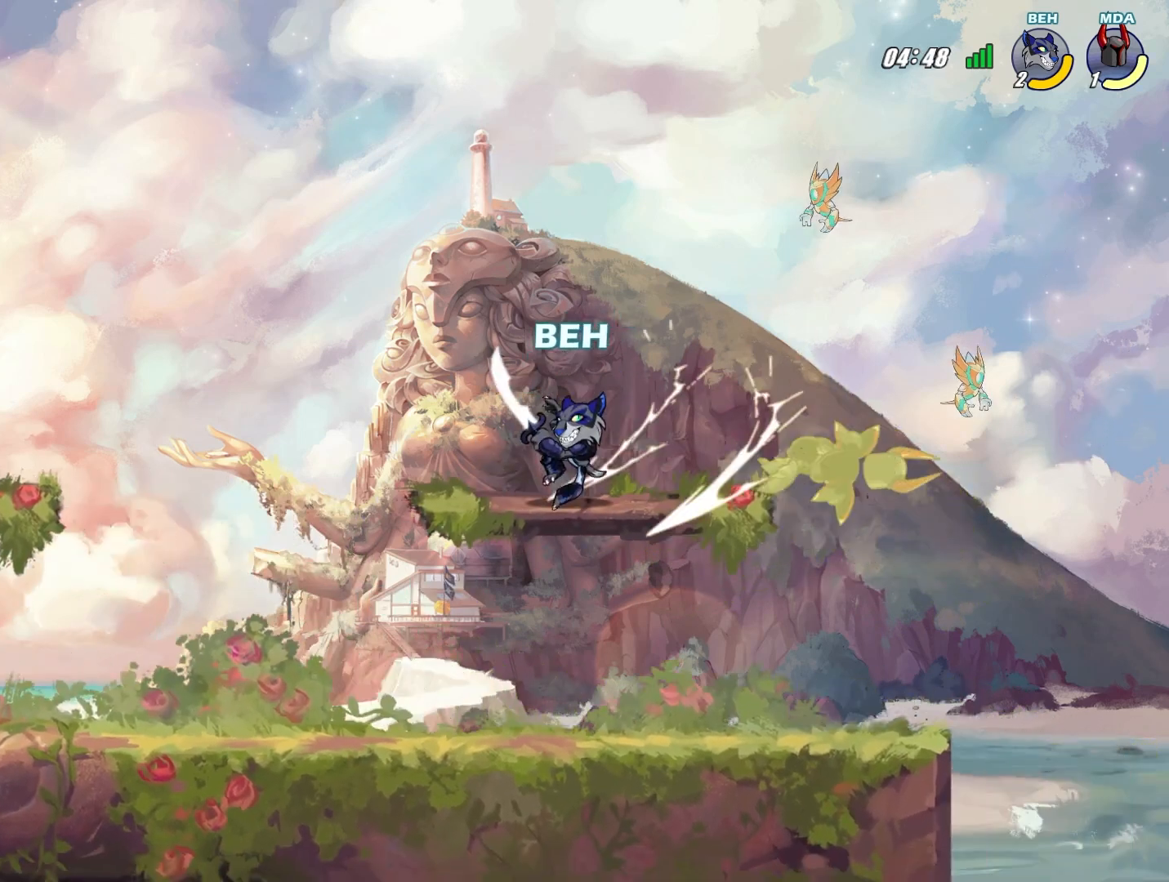
{"buttons": ["CROSS"], "left_stick": "down", "events": [[125, "left_stick", "center"], [459, "CROSS", "down"], [459, "left_stick", "down"]]}
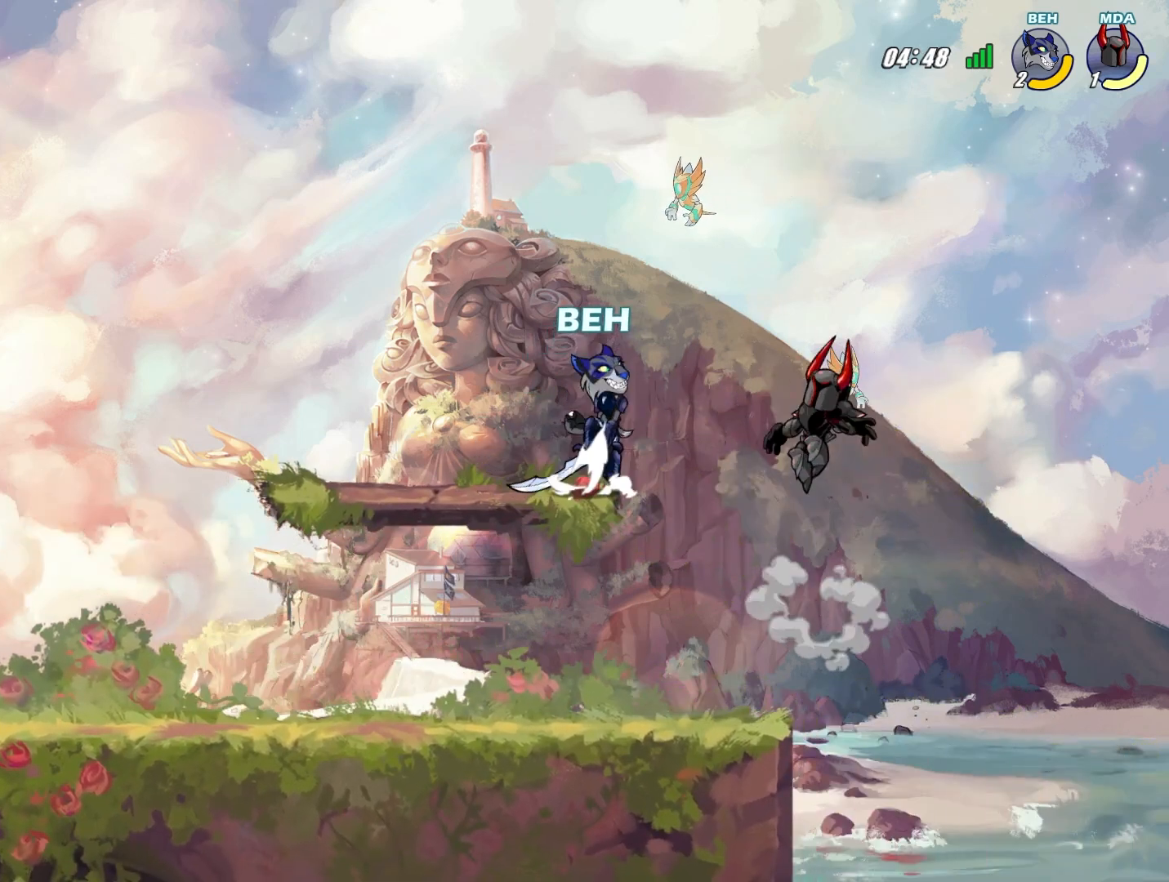
{"buttons": [], "left_stick": "down-left", "events": [[42, "CROSS", "up"], [84, "left_stick", "down-left"]]}
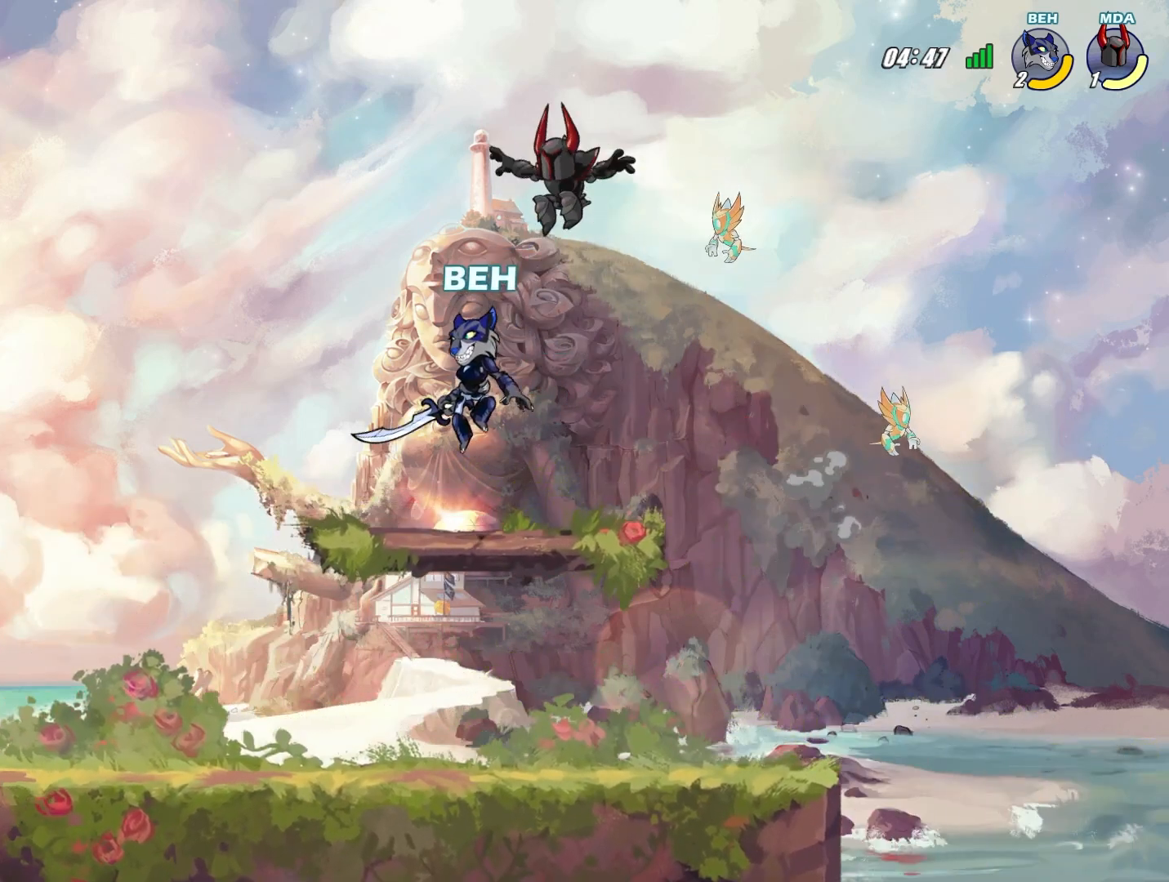
{"buttons": [], "left_stick": "left", "events": [[250, "left_stick", "left"]]}
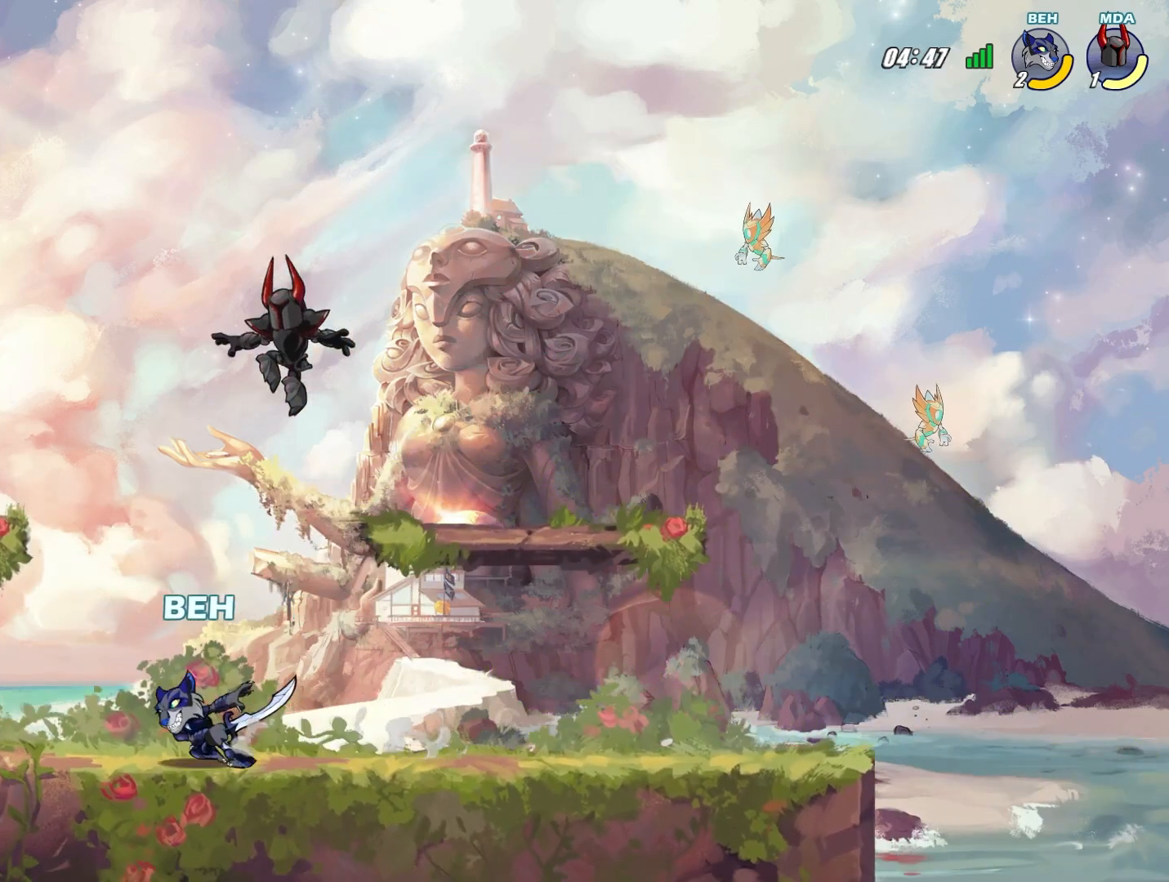
{"buttons": [], "left_stick": "right", "events": [[209, "left_stick", "right"]]}
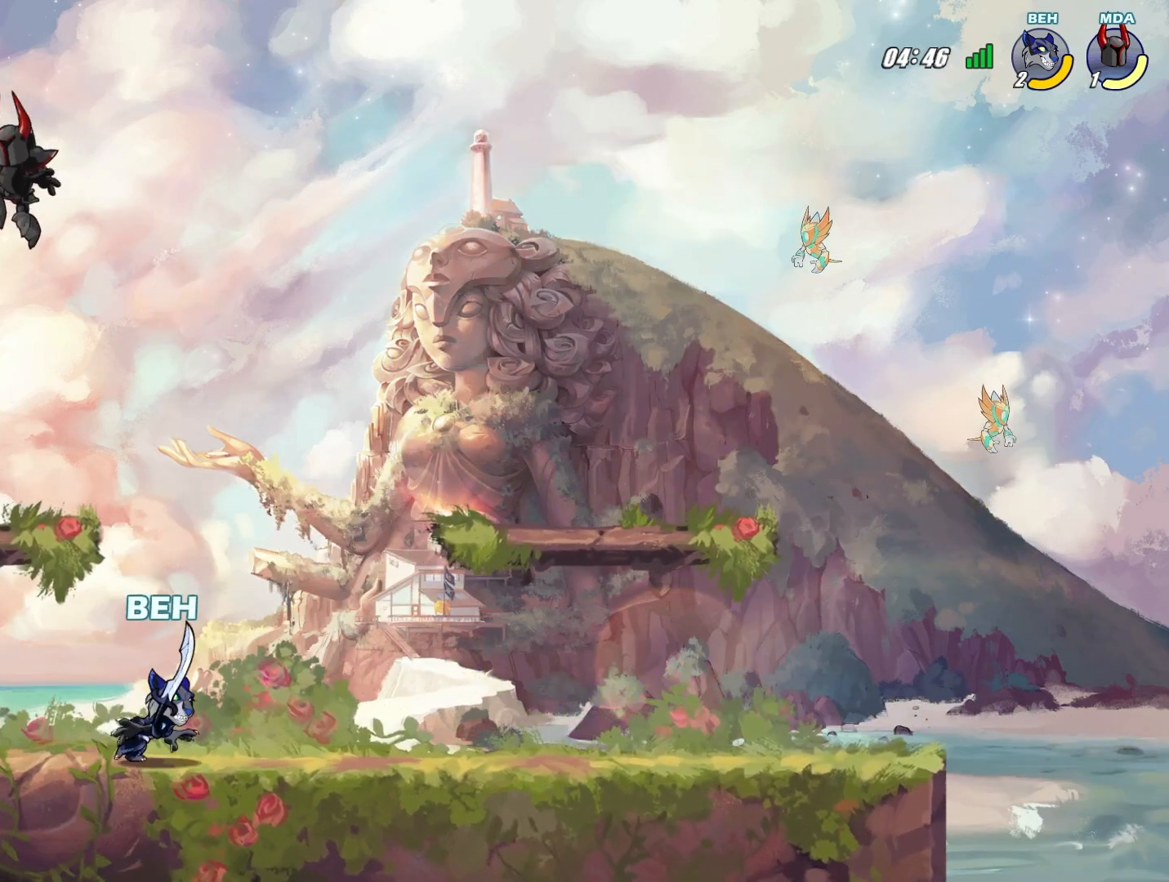
{"buttons": [], "left_stick": "left", "events": [[125, "left_stick", "center"], [208, "left_stick", "left"]]}
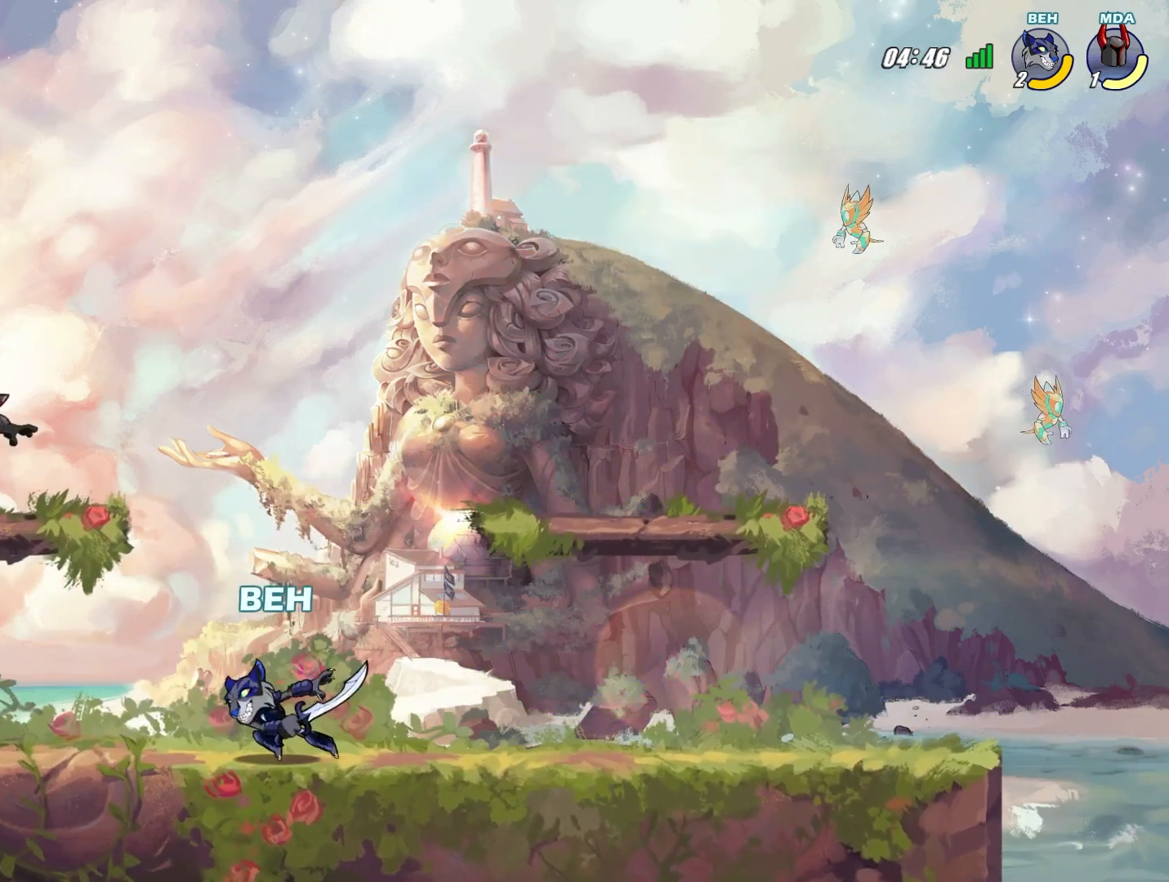
{"buttons": [], "left_stick": "right", "events": [[417, "left_stick", "center"], [501, "left_stick", "right"]]}
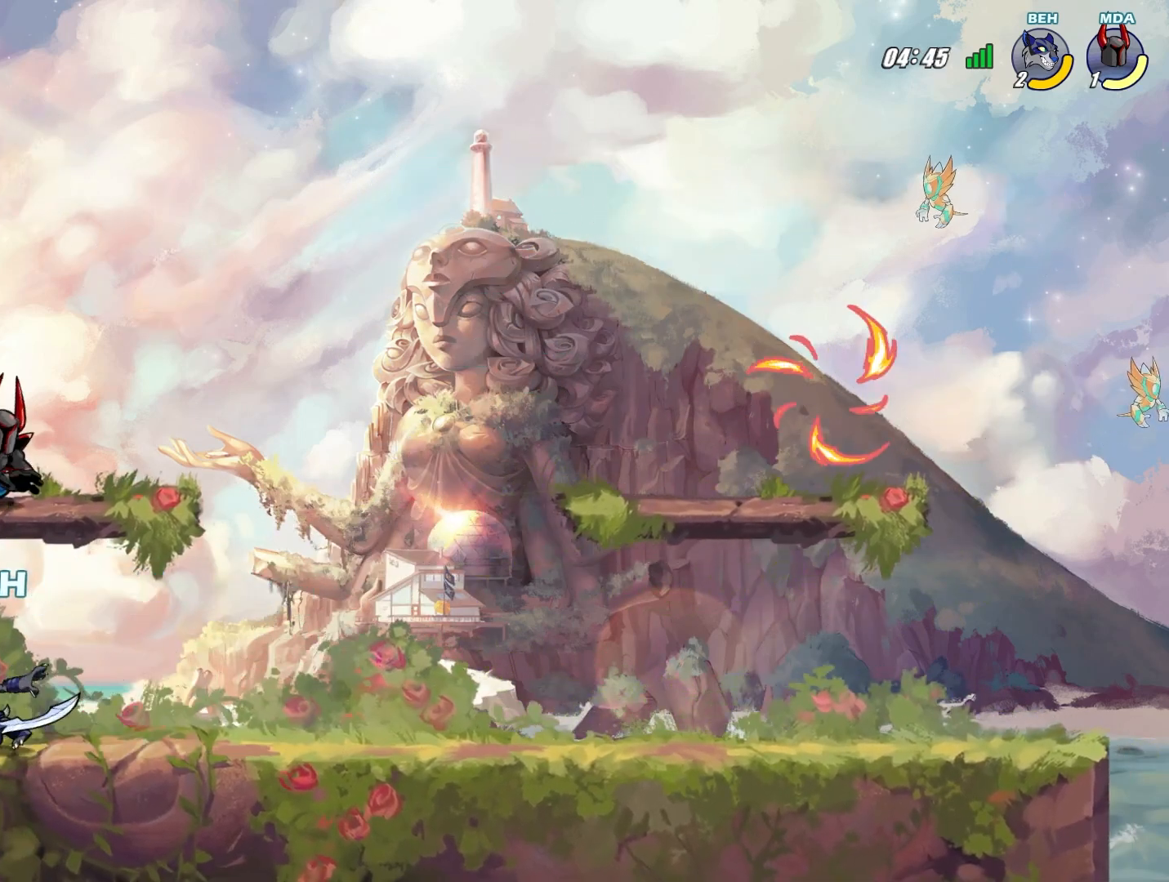
{"buttons": [], "left_stick": "right", "events": []}
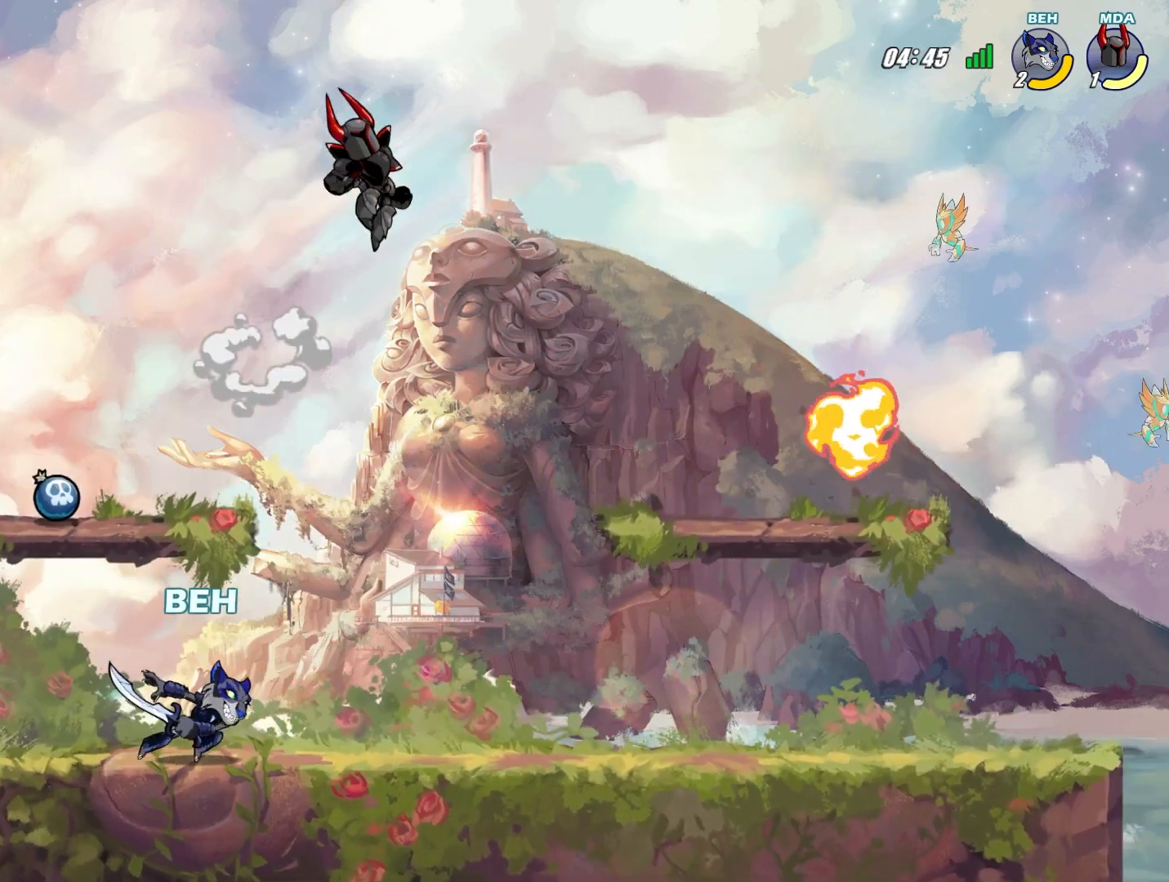
{"buttons": [], "left_stick": "center", "events": [[459, "left_stick", "center"]]}
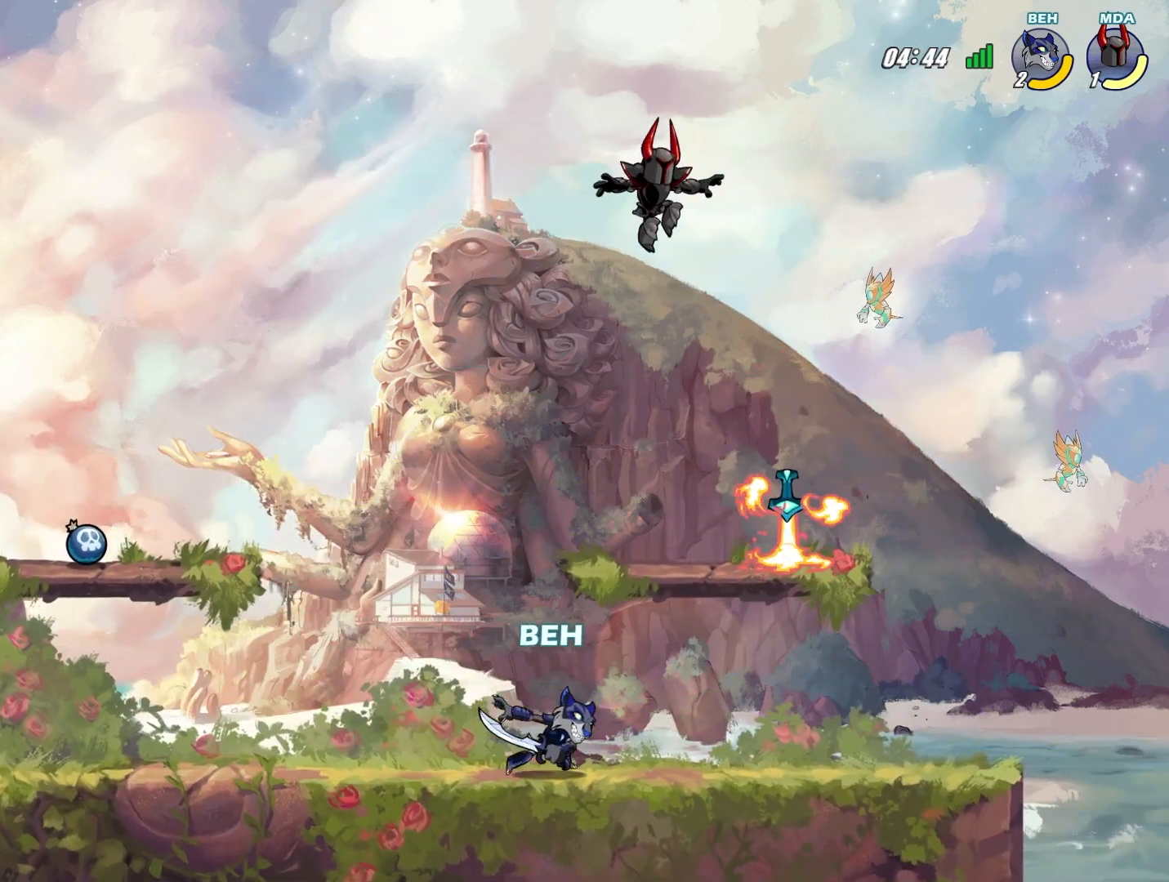
{"buttons": [], "left_stick": "up-right", "events": [[83, "left_stick", "up"], [167, "CROSS", "down"], [250, "CROSS", "up"], [375, "SQUARE", "down"], [417, "left_stick", "up-right"], [459, "SQUARE", "up"]]}
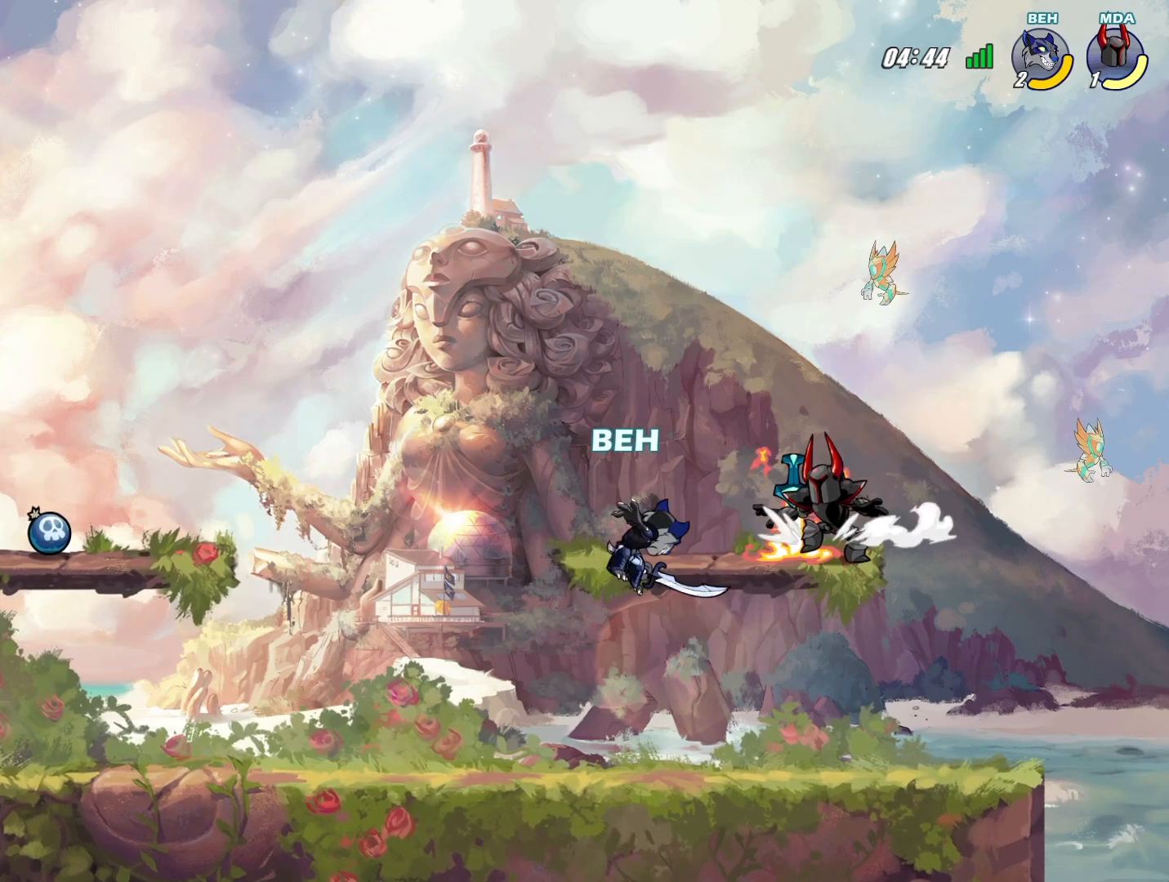
{"buttons": ["SQUARE"], "left_stick": "right", "events": [[42, "SQUARE", "down"], [126, "SQUARE", "up"], [209, "SQUARE", "down"], [251, "SQUARE", "up"], [292, "SQUARE", "down"], [376, "SQUARE", "up"], [459, "SQUARE", "down"], [459, "left_stick", "right"]]}
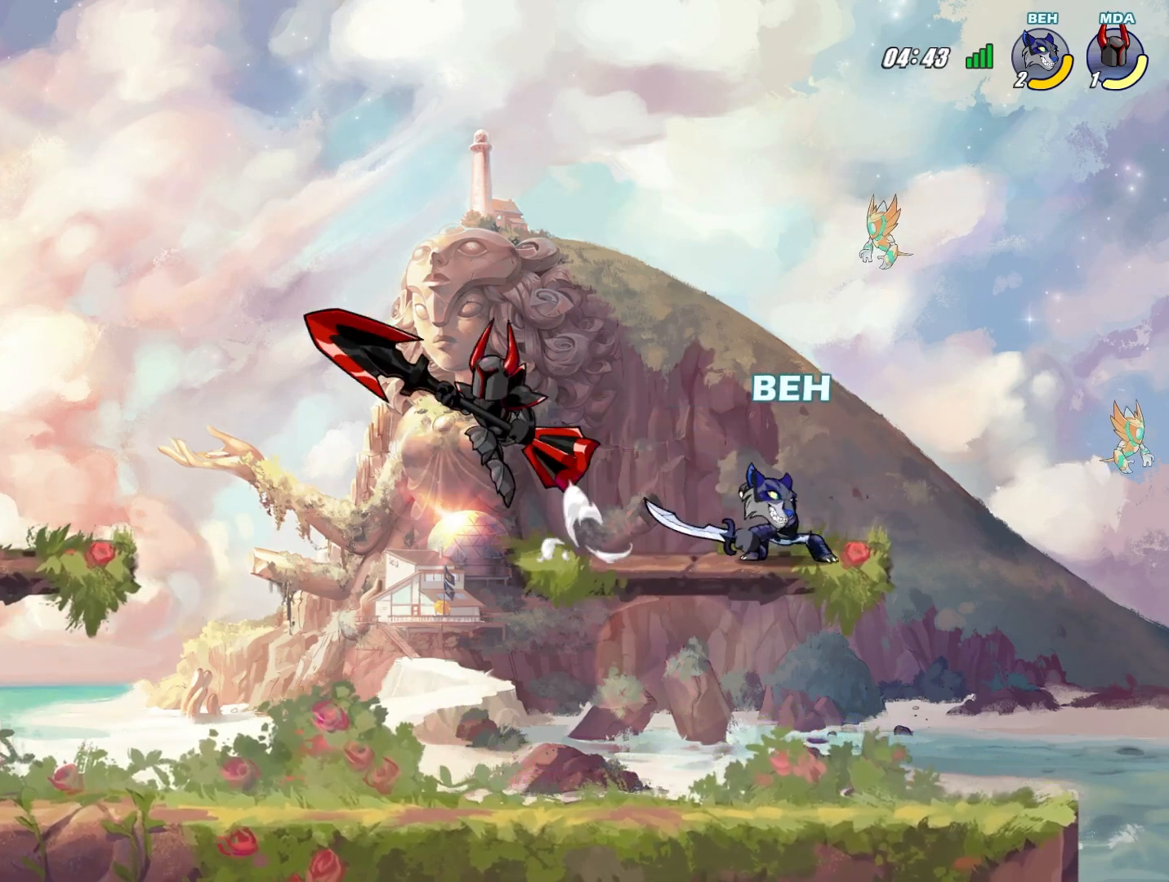
{"buttons": [], "left_stick": "left", "events": [[42, "SQUARE", "up"], [83, "left_stick", "center"], [167, "left_stick", "left"]]}
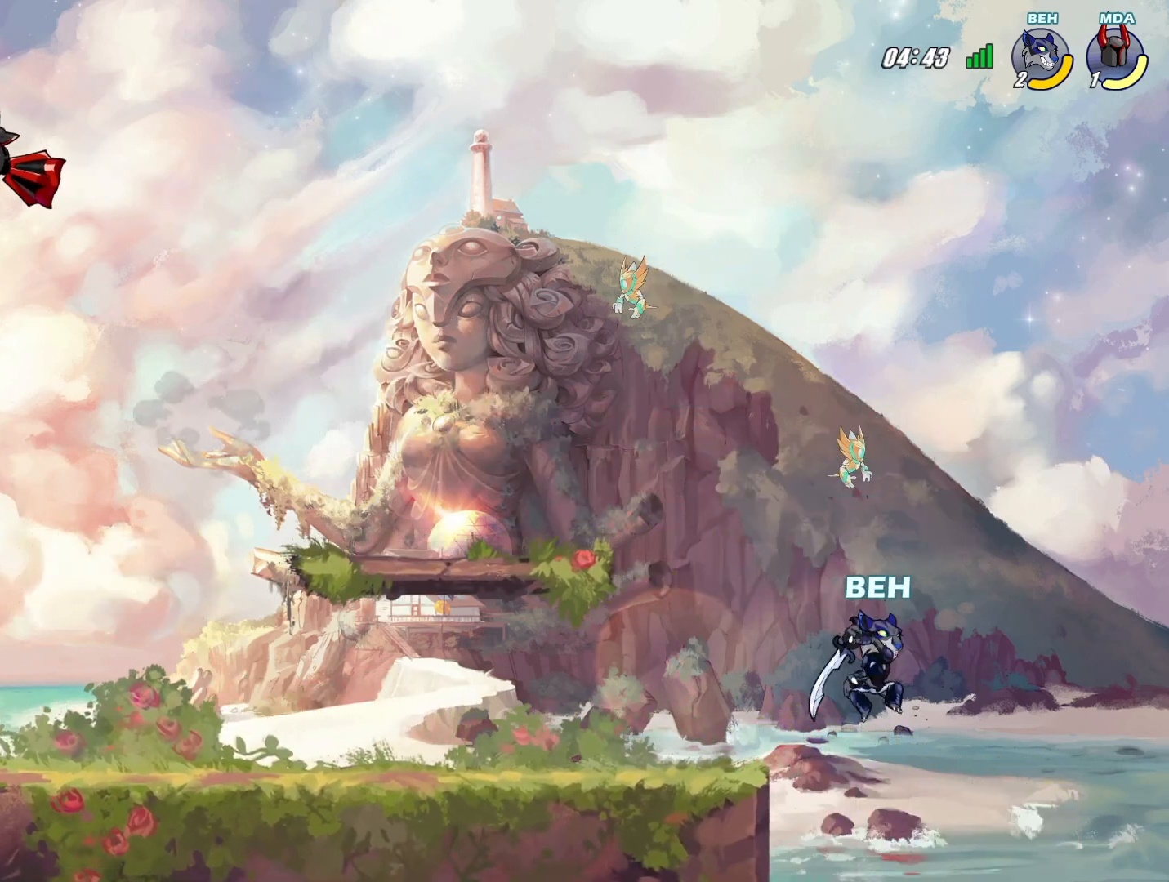
{"buttons": [], "left_stick": "left", "events": [[209, "CROSS", "down"], [334, "CROSS", "up"]]}
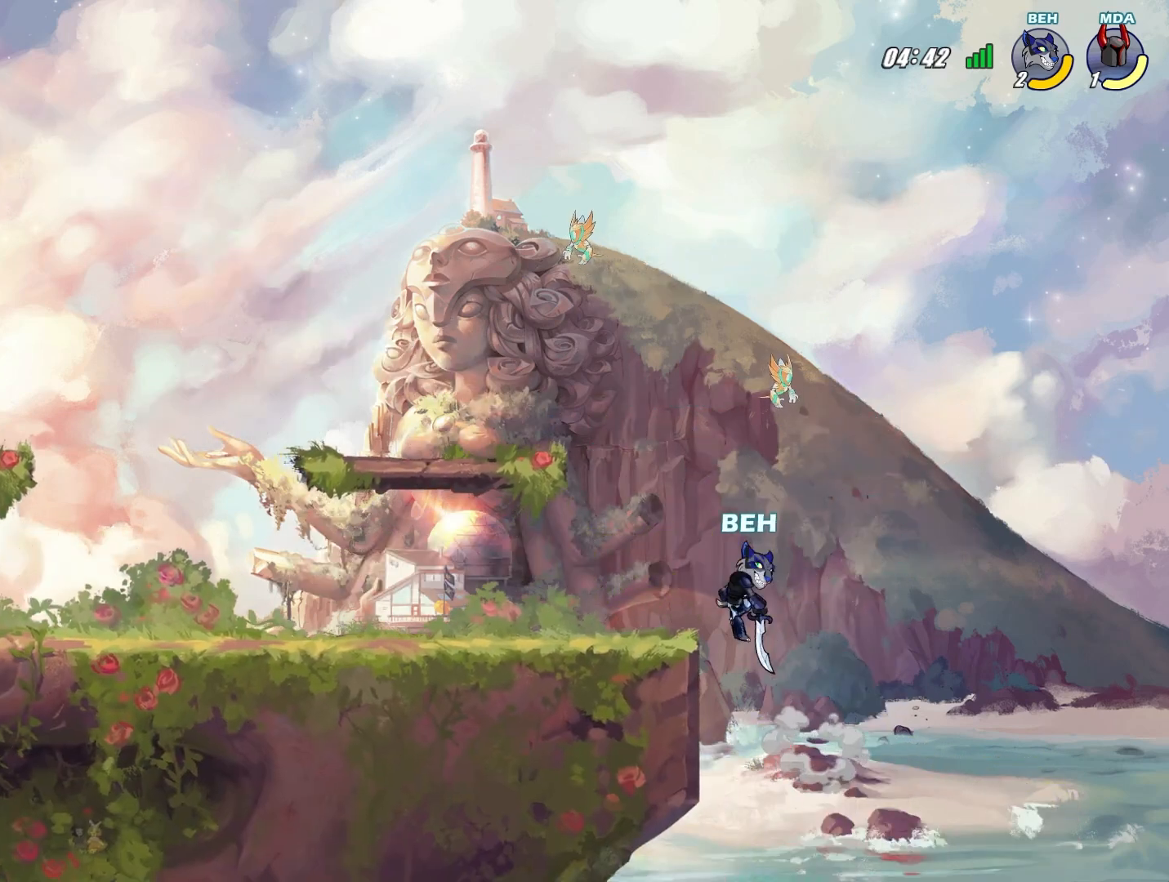
{"buttons": ["CROSS"], "left_stick": "left", "events": [[417, "CROSS", "down"]]}
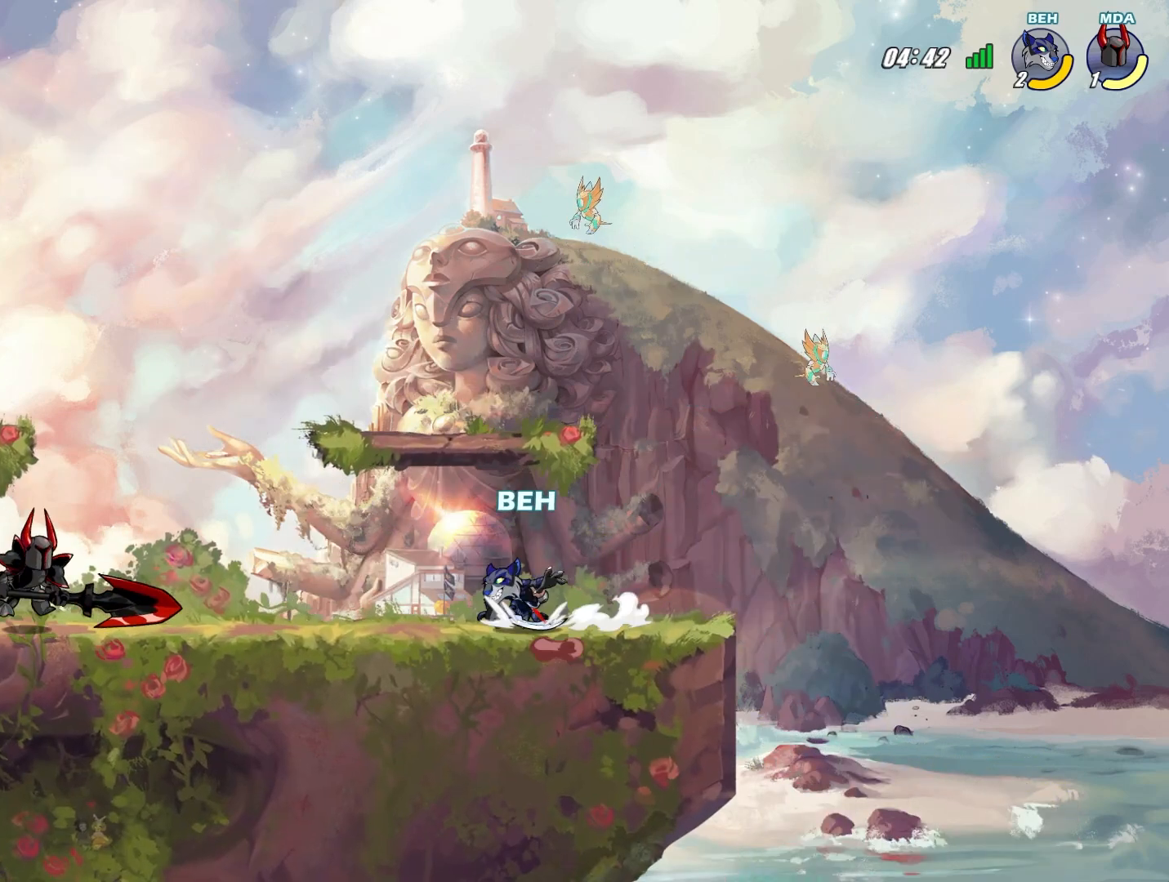
{"buttons": [], "left_stick": "center", "events": [[42, "CROSS", "up"], [167, "L2", "down"], [417, "L2", "up"], [459, "left_stick", "center"]]}
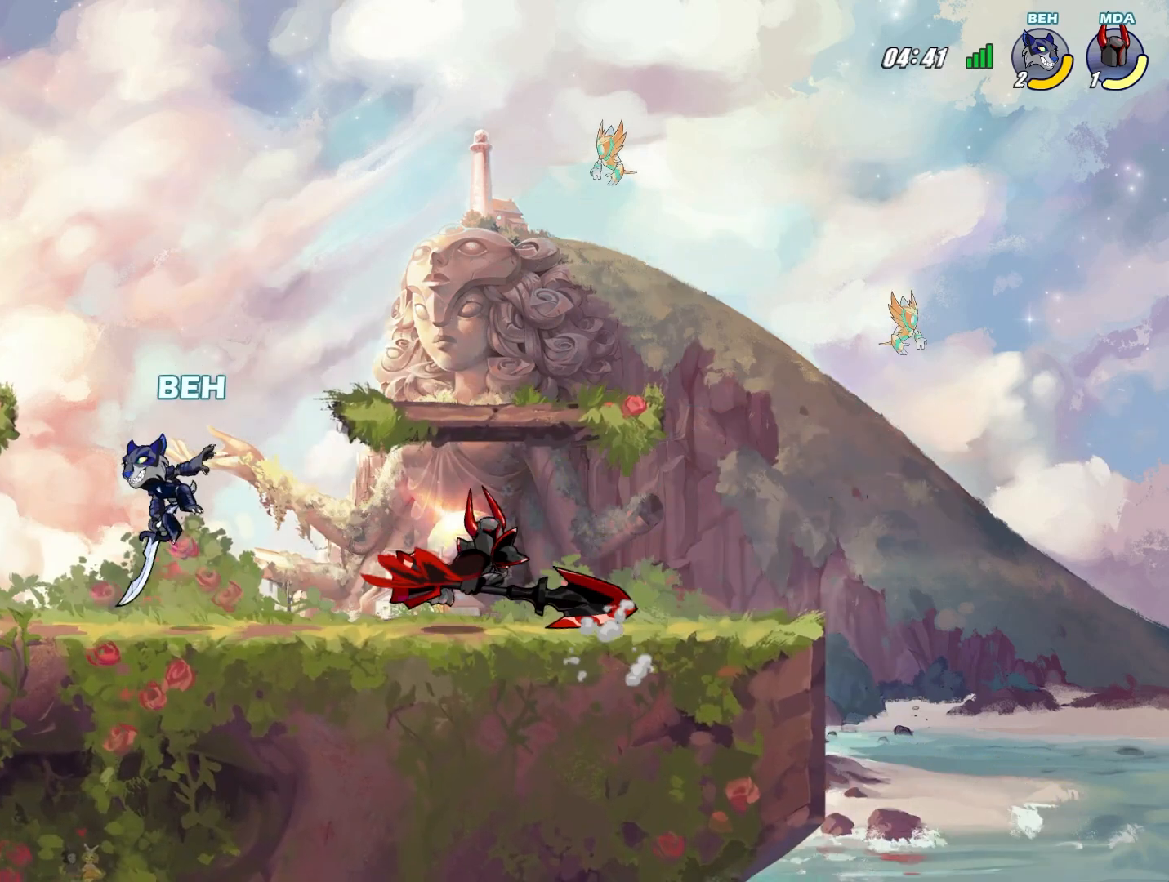
{"buttons": [], "left_stick": "left", "events": [[42, "left_stick", "down-right"], [208, "left_stick", "right"], [375, "left_stick", "left"], [417, "CROSS", "down"], [500, "CROSS", "up"]]}
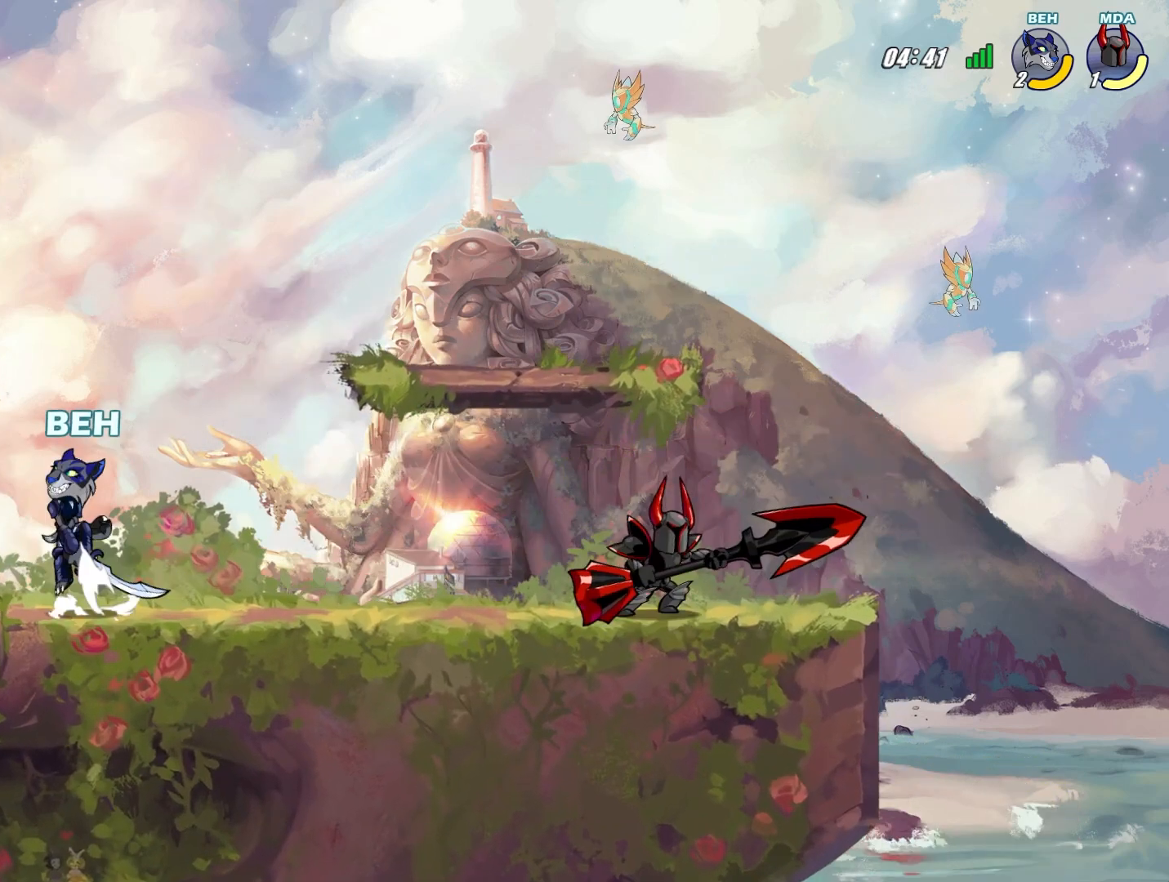
{"buttons": [], "left_stick": "down-right", "events": [[126, "left_stick", "down-right"], [167, "R1", "down"], [251, "R1", "up"]]}
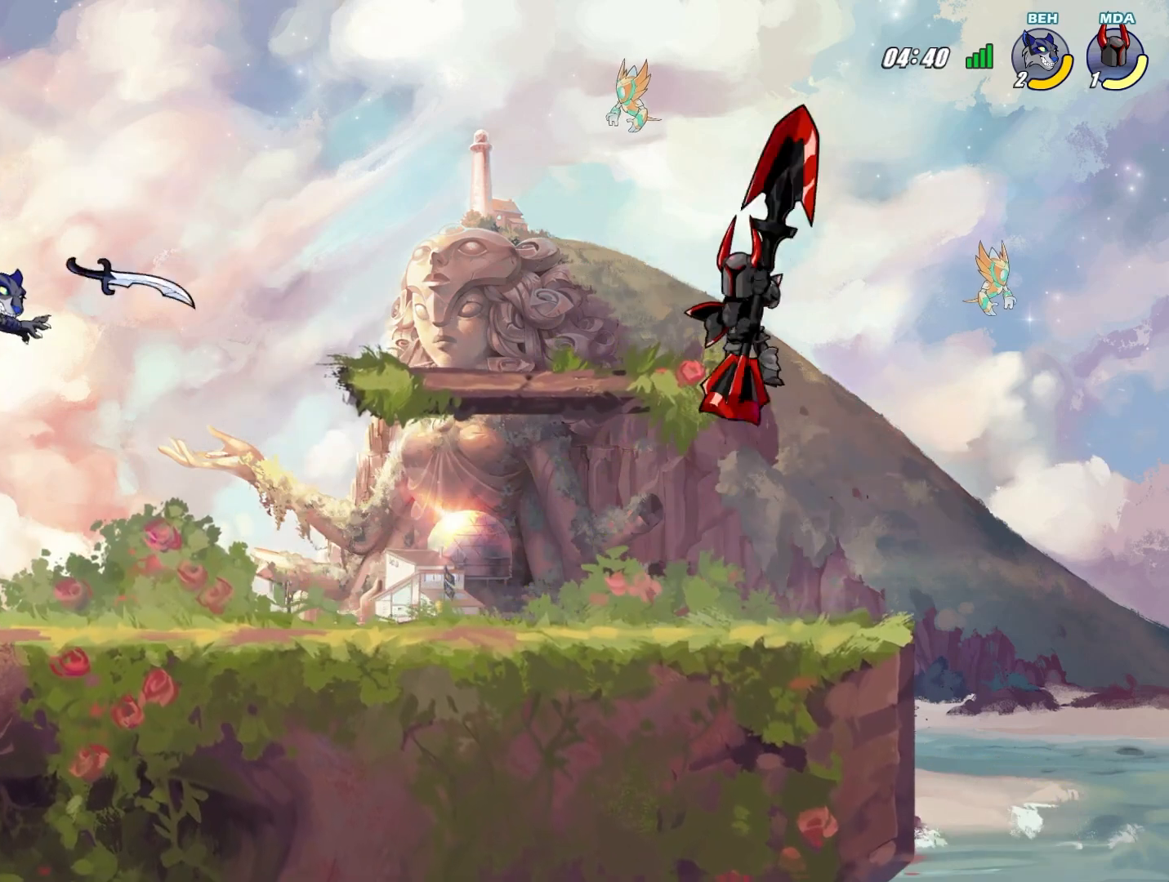
{"buttons": [], "left_stick": "left", "events": [[125, "left_stick", "left"]]}
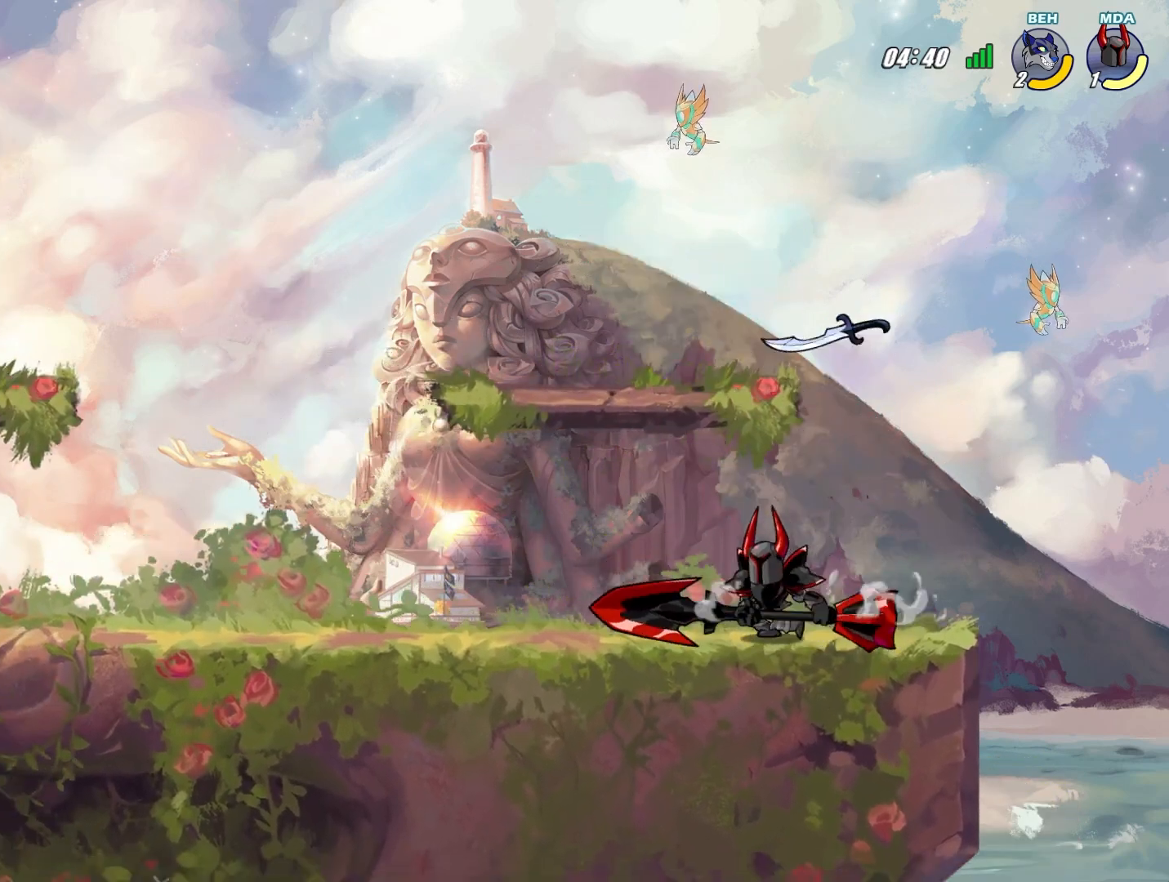
{"buttons": [], "left_stick": "right", "events": [[209, "left_stick", "down"], [251, "SQUARE", "down"], [292, "SQUARE", "up"], [292, "left_stick", "right"]]}
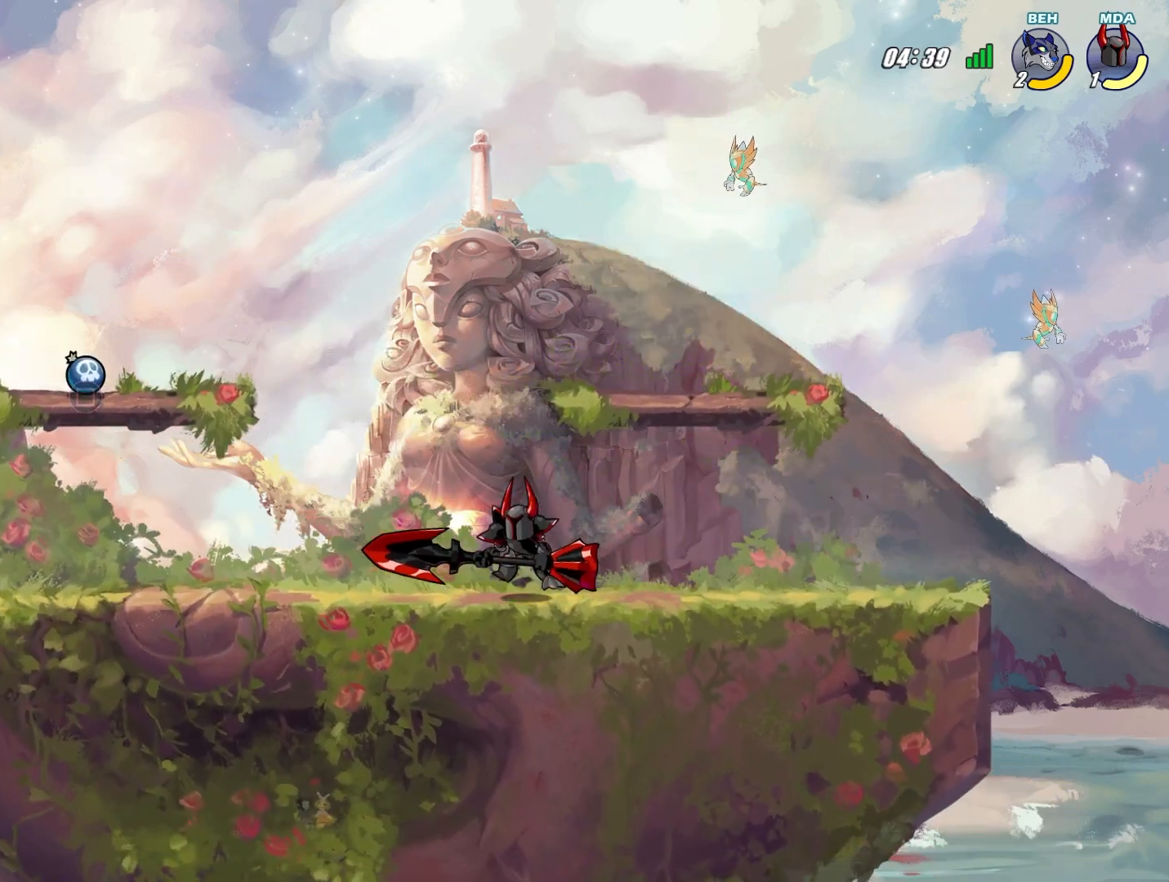
{"buttons": [], "left_stick": "right", "events": [[334, "CROSS", "down"], [459, "CROSS", "up"]]}
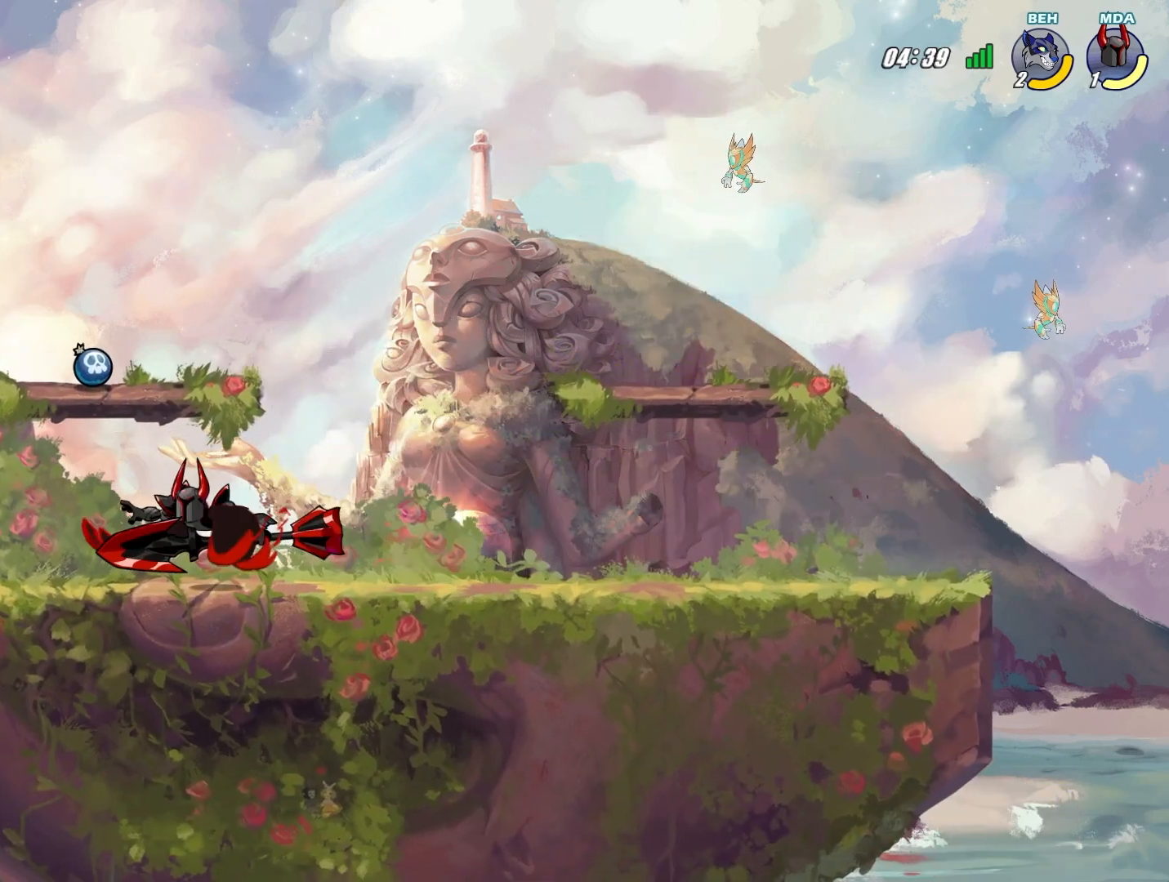
{"buttons": [], "left_stick": "down-left", "events": [[42, "CROSS", "down"], [42, "left_stick", "up-right"], [126, "CROSS", "up"], [209, "left_stick", "right"], [418, "left_stick", "down-left"]]}
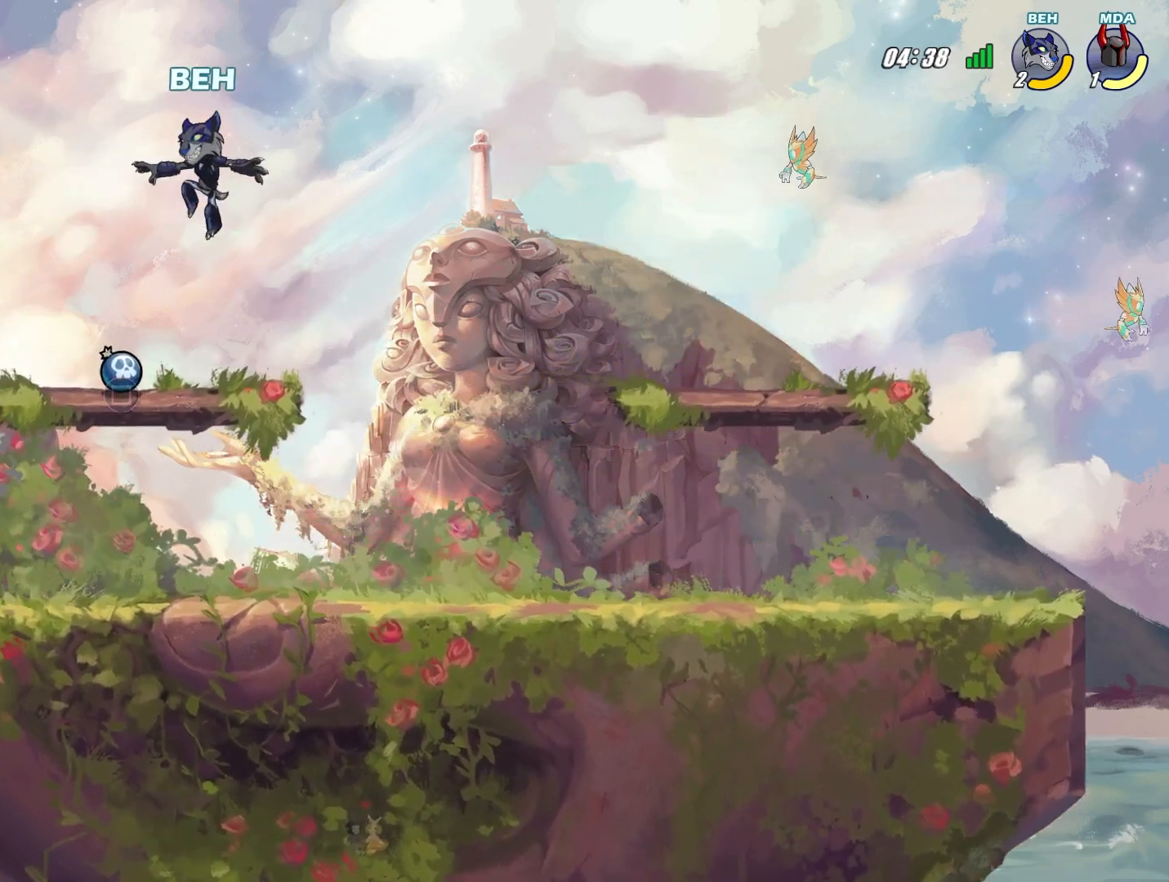
{"buttons": [], "left_stick": "center", "events": [[42, "left_stick", "left"], [250, "SQUARE", "down"], [375, "SQUARE", "up"], [500, "left_stick", "center"]]}
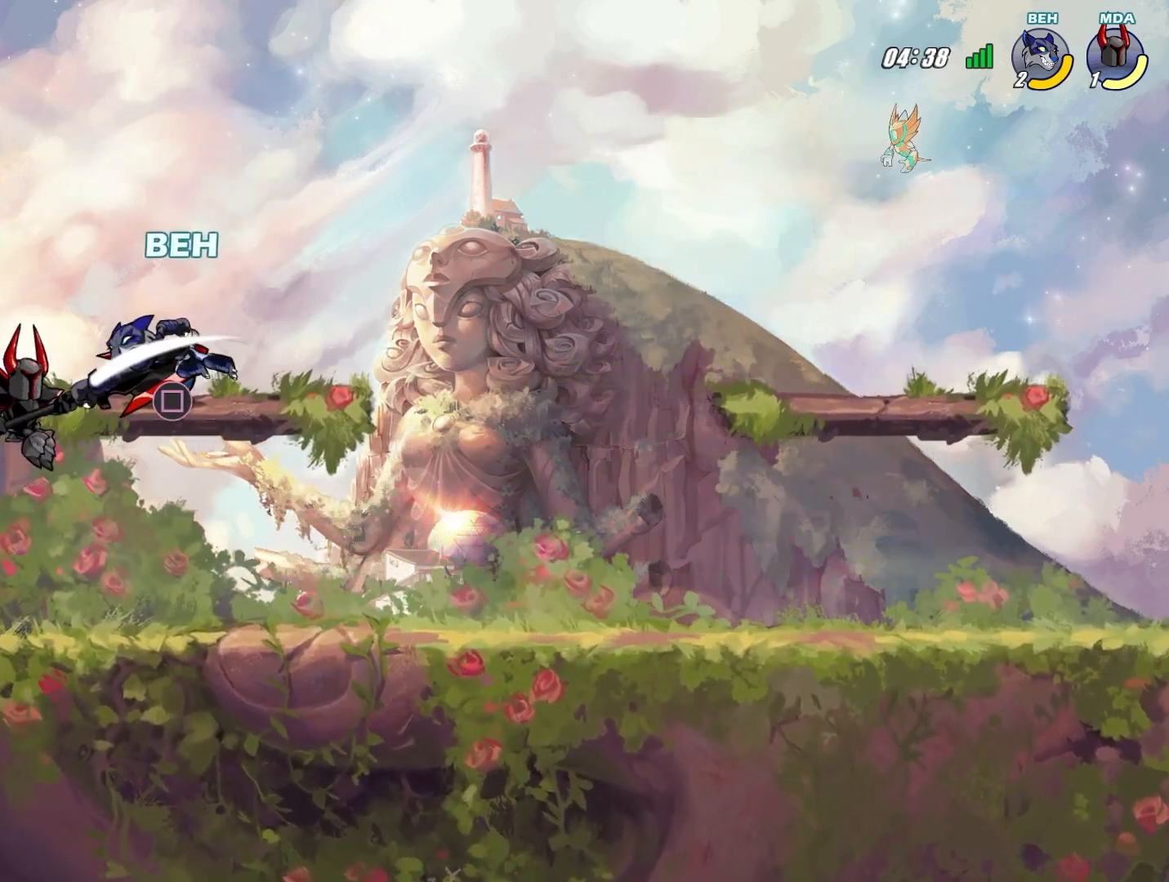
{"buttons": [], "left_stick": "right", "events": [[126, "left_stick", "right"], [209, "SQUARE", "down"], [251, "left_stick", "center"], [292, "SQUARE", "up"], [459, "left_stick", "right"]]}
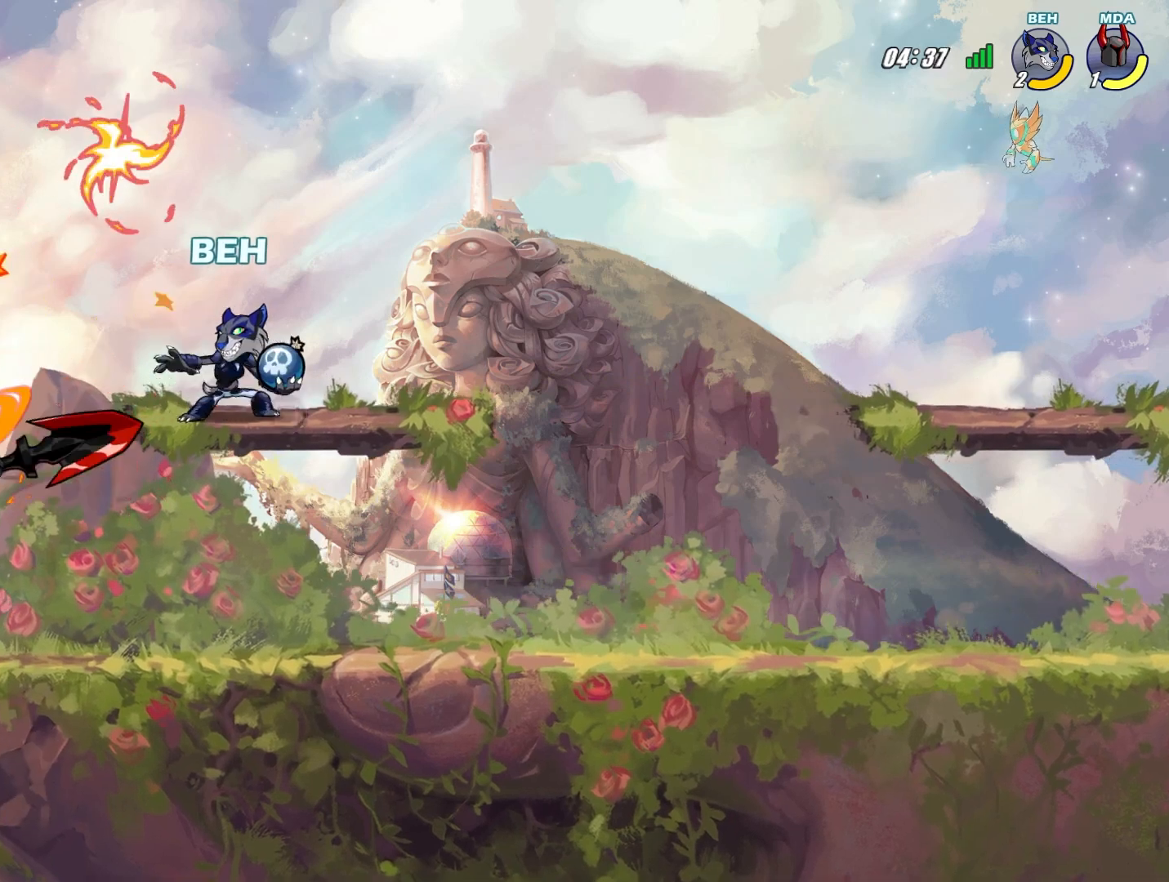
{"buttons": [], "left_stick": "right", "events": [[42, "SQUARE", "down"], [83, "SQUARE", "up"], [167, "left_stick", "center"], [250, "left_stick", "right"]]}
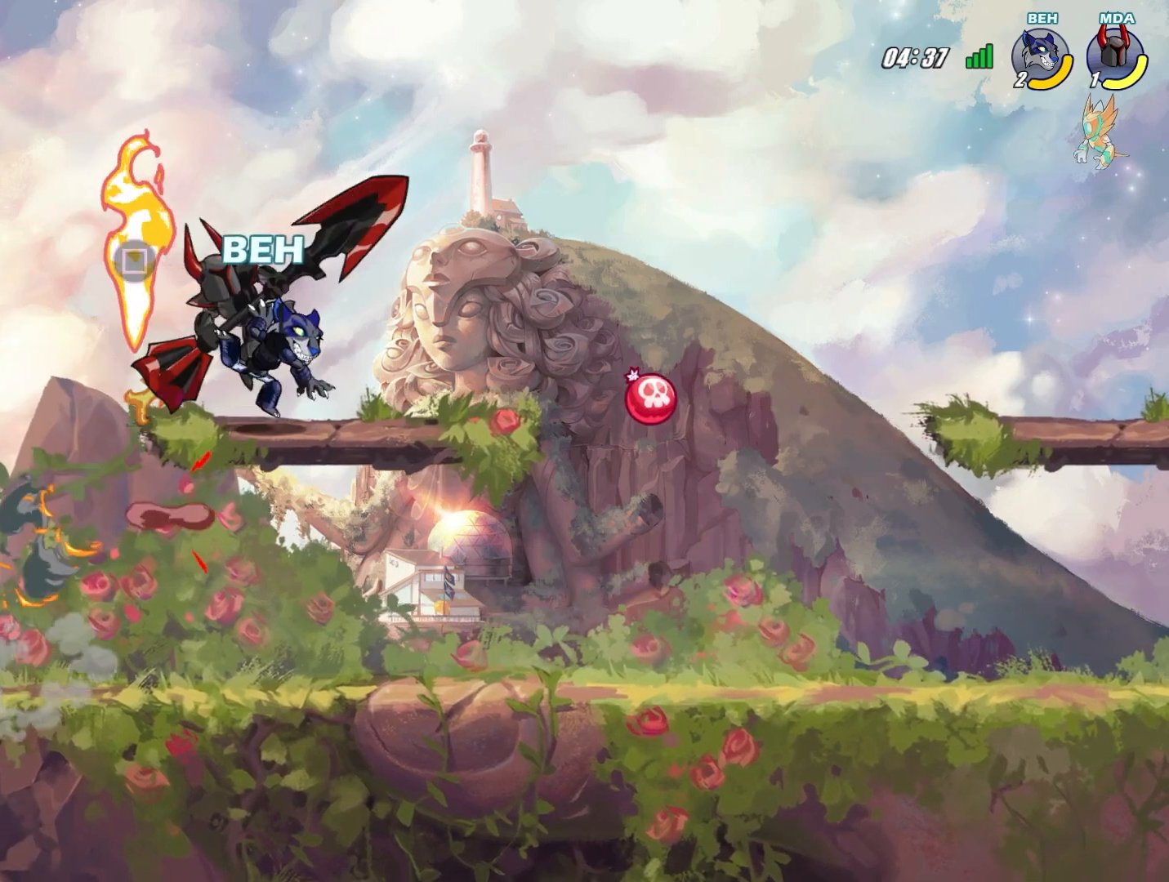
{"buttons": [], "left_stick": "left", "events": [[334, "left_stick", "left"]]}
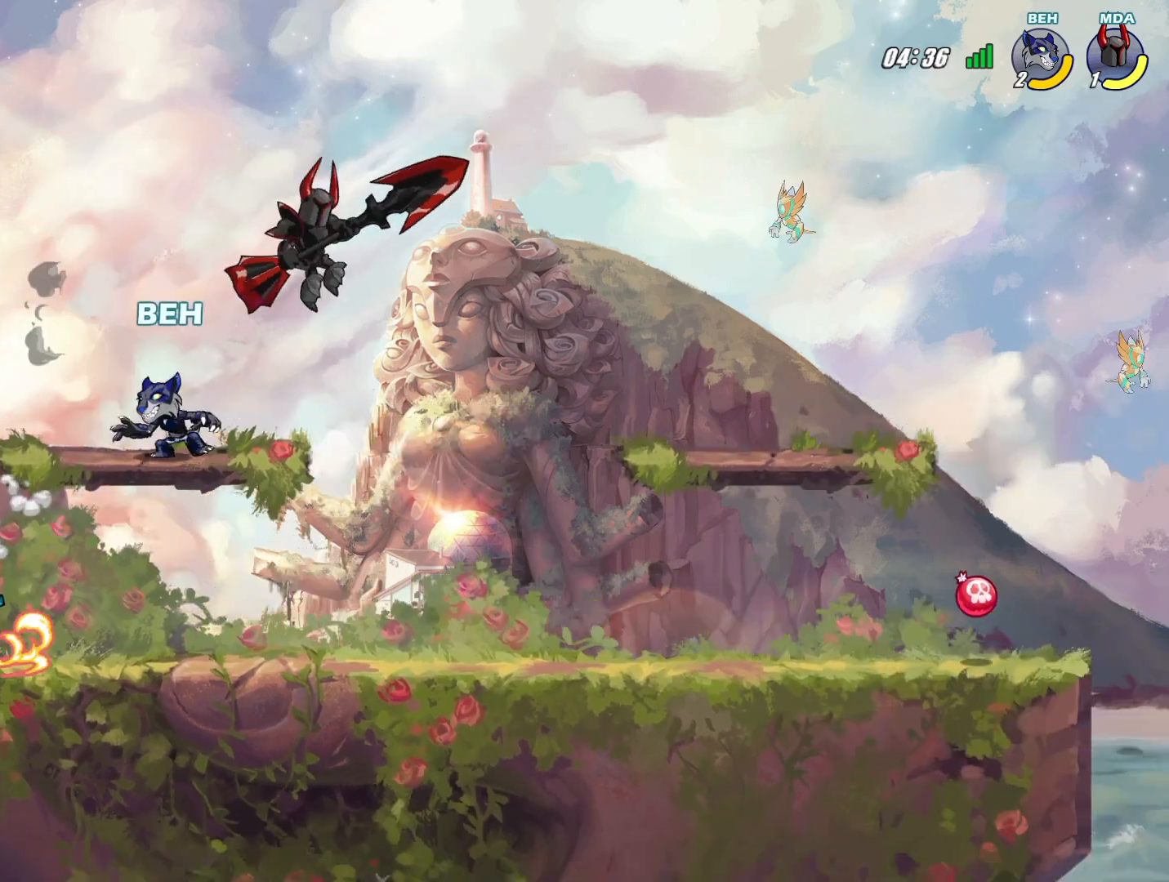
{"buttons": [], "left_stick": "down-right", "events": [[83, "left_stick", "down-left"], [500, "left_stick", "down-right"]]}
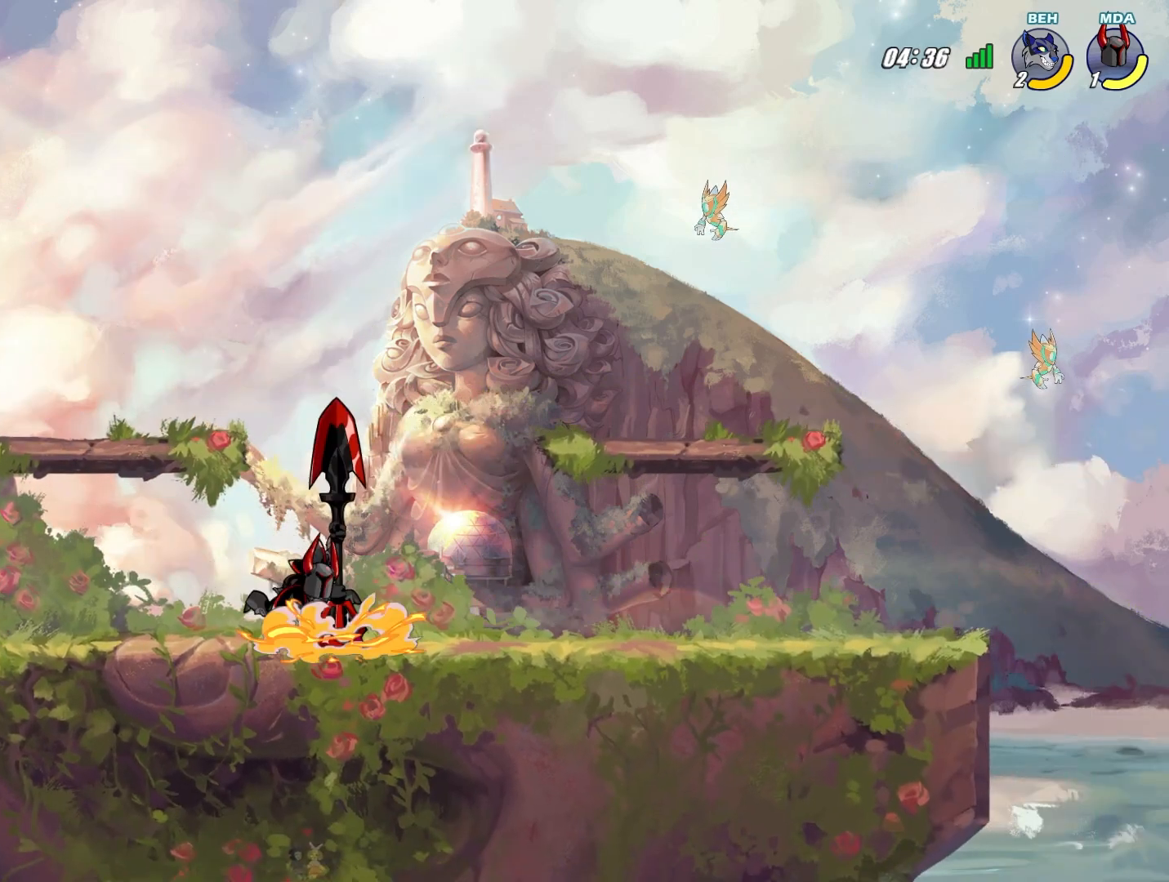
{"buttons": ["CROSS"], "left_stick": "right", "events": [[126, "SQUARE", "down"], [167, "SQUARE", "up"], [292, "left_stick", "right"], [459, "CROSS", "down"]]}